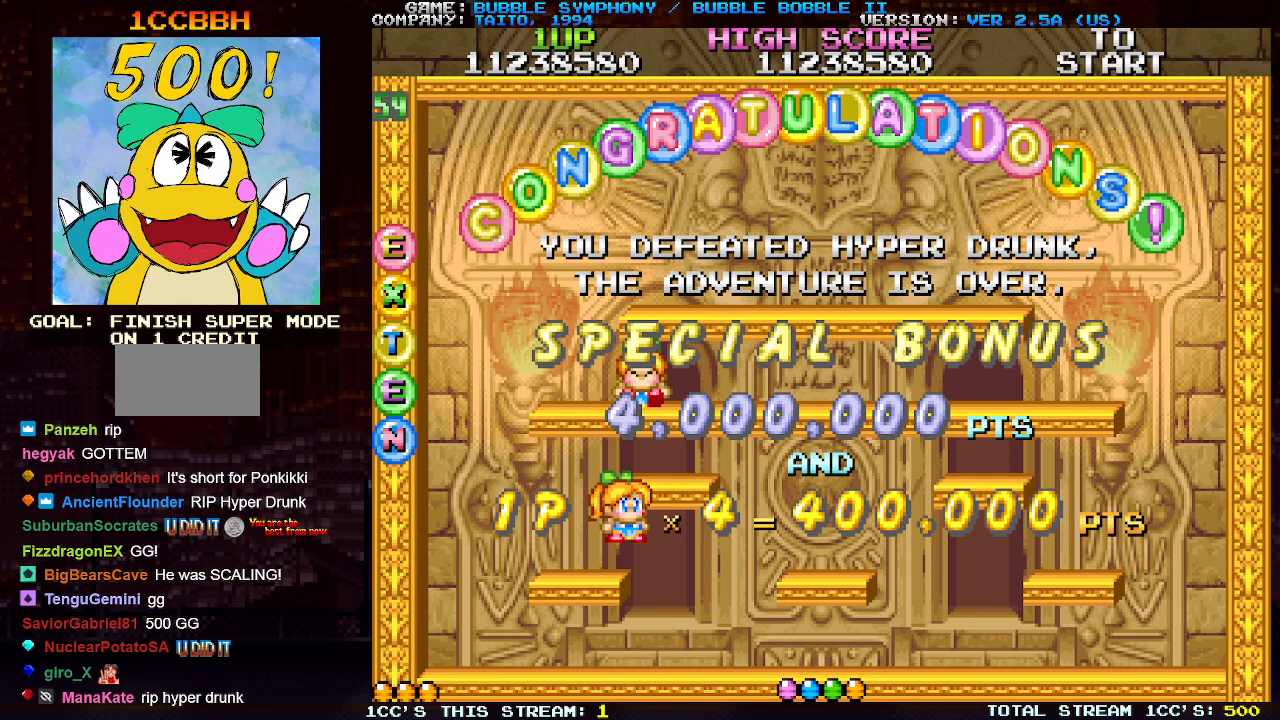
Gameplay with a controller (arcade stick); each line is a JSON object with the inputs held at the frame after it. "events" lists button and stick changes between this image and that frame as [ms after this image, input, new state], when the widget could be followed in between. Not read: L3 R3.
{"buttons": [], "left_stick": "left", "events": [[17, "SQUARE", "down"], [17, "left_stick", "left"], [83, "SQUARE", "up"], [150, "SQUARE", "down"], [200, "SQUARE", "up"], [283, "SQUARE", "down"], [350, "SQUARE", "up"], [417, "SQUARE", "down"], [467, "SQUARE", "up"]]}
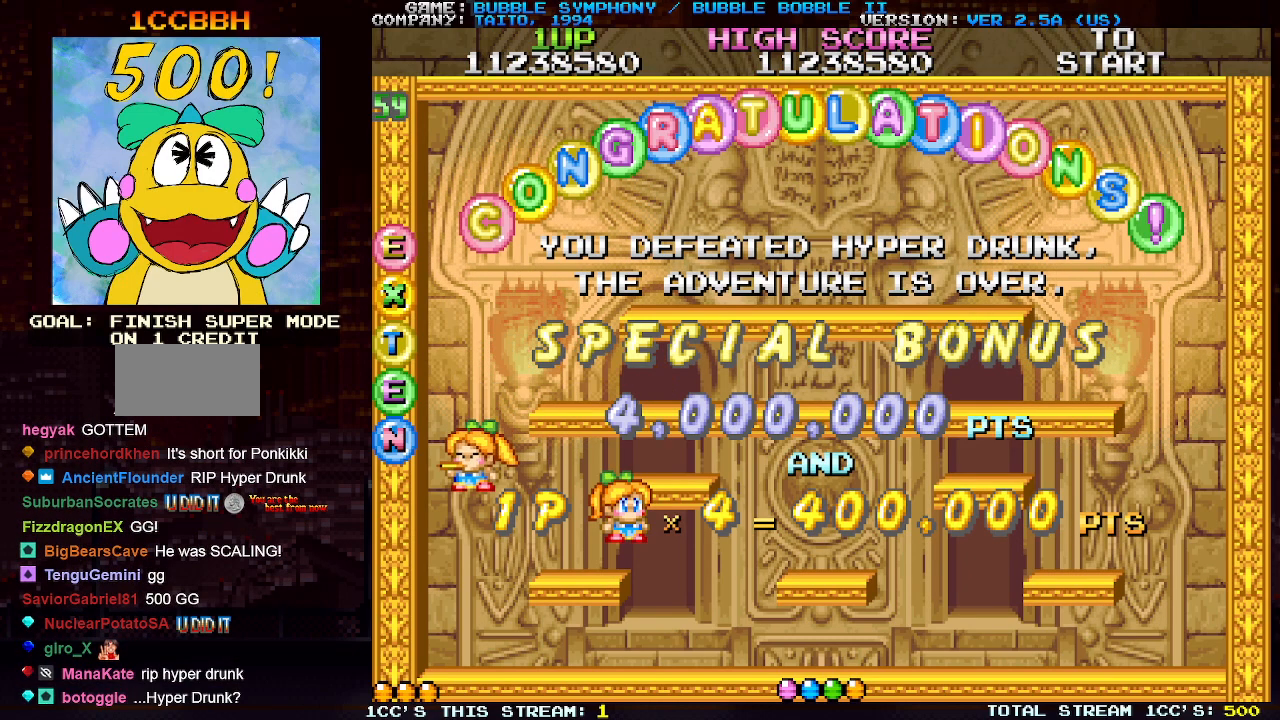
{"buttons": [], "left_stick": "right", "events": [[50, "SQUARE", "down"], [100, "SQUARE", "up"], [183, "SQUARE", "down"], [250, "SQUARE", "up"], [283, "left_stick", "center"], [367, "left_stick", "right"], [433, "TRIANGLE", "down"], [500, "TRIANGLE", "up"]]}
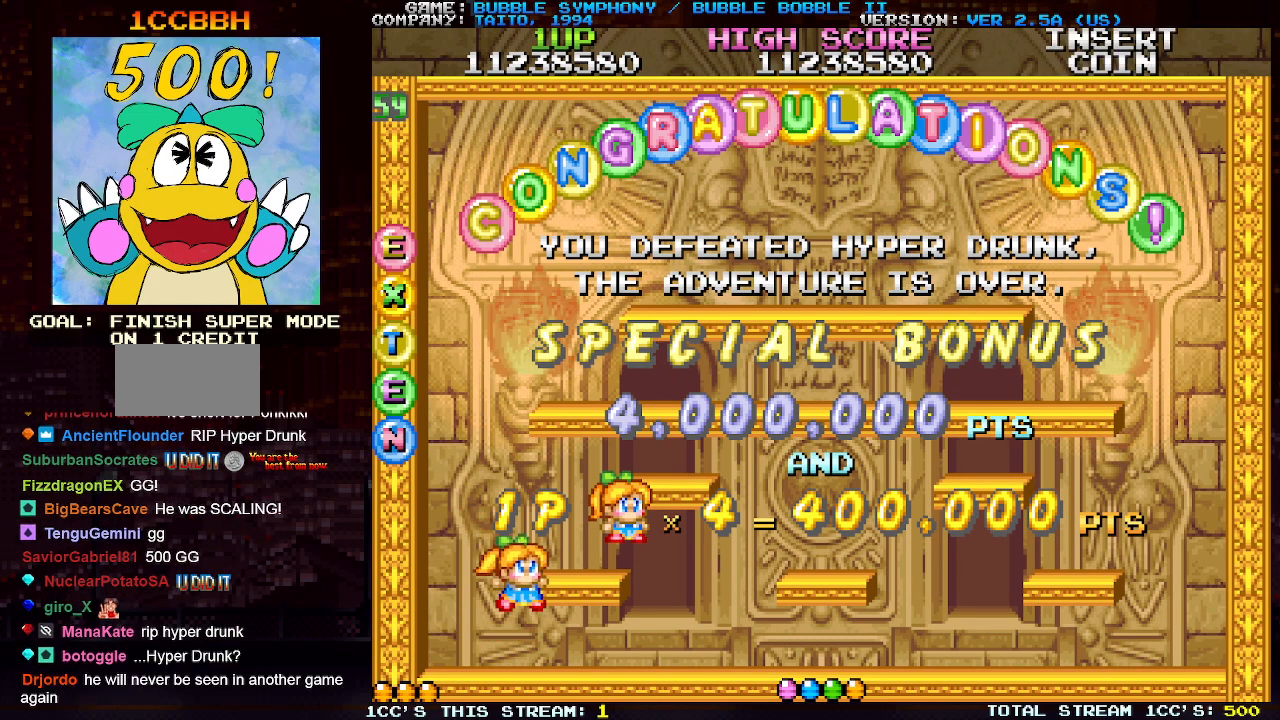
{"buttons": [], "left_stick": "right", "events": [[83, "TRIANGLE", "down"], [150, "TRIANGLE", "up"], [317, "TRIANGLE", "down"], [400, "TRIANGLE", "up"]]}
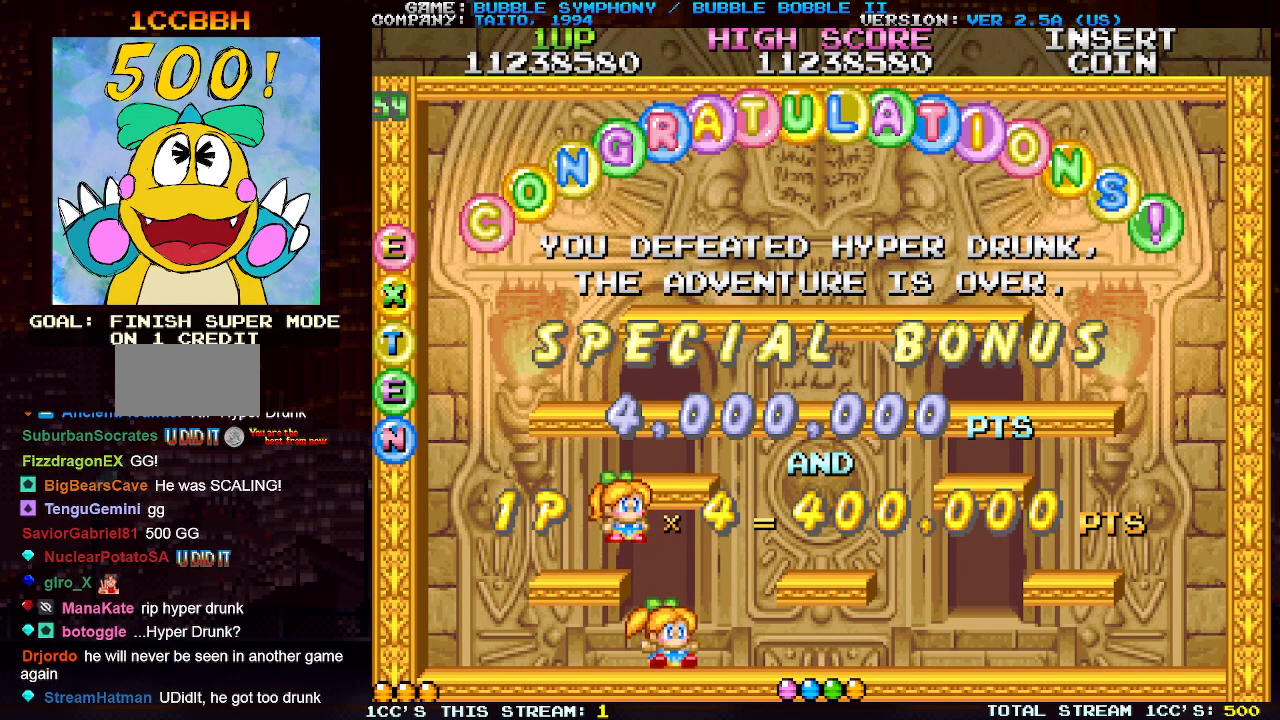
{"buttons": [], "left_stick": "center", "events": [[467, "left_stick", "center"]]}